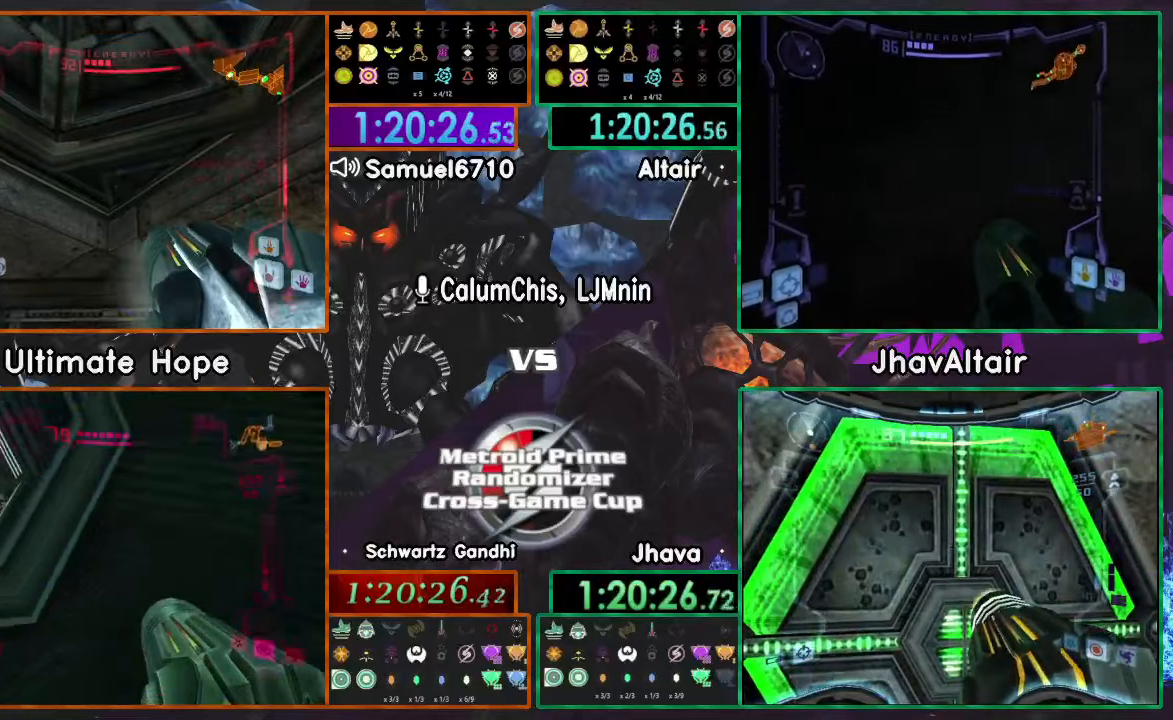
Gameplay with a controller (Nintendo layout); each line is a JSON object with the inputs held at the frame after it. "events" lists button and stick changes between this image and that frame as [ms after this image, input, new state], when the widget could be followed in between. Not read: B L3 R3 START Y Z.
{"buttons": ["L1"], "left_stick": "center", "right_stick": "center", "events": [[300, "R1", "up"], [350, "left_stick", "center"]]}
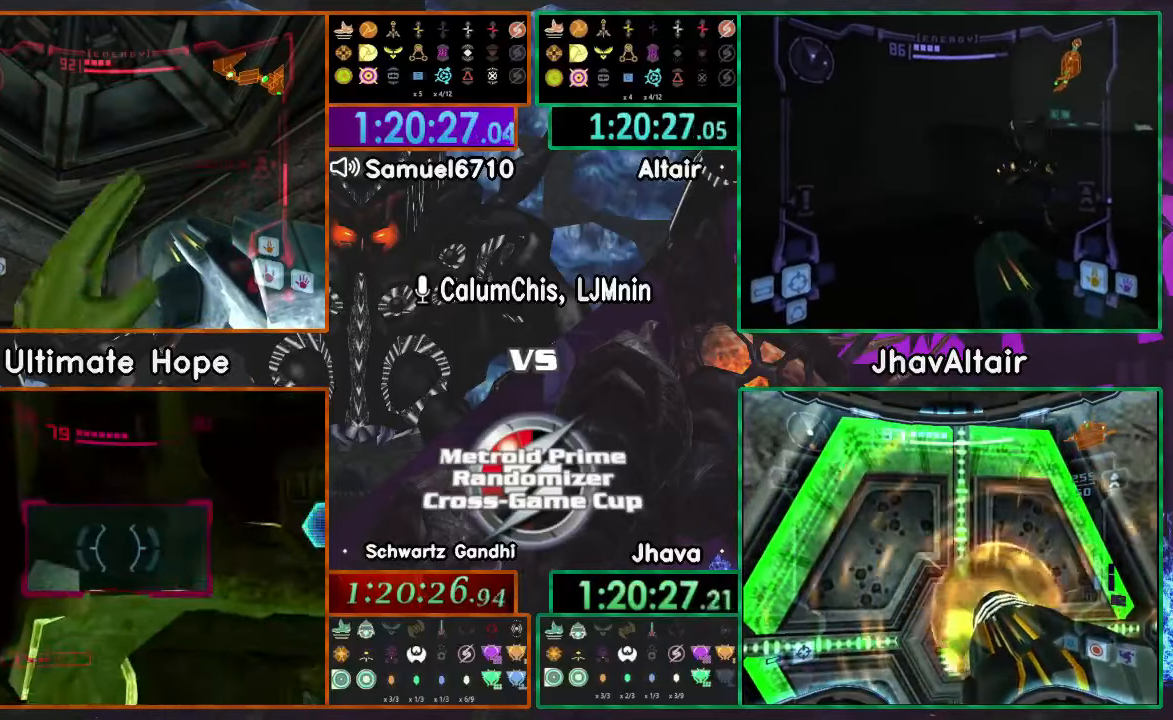
{"buttons": ["L1"], "left_stick": "center", "right_stick": "center", "events": []}
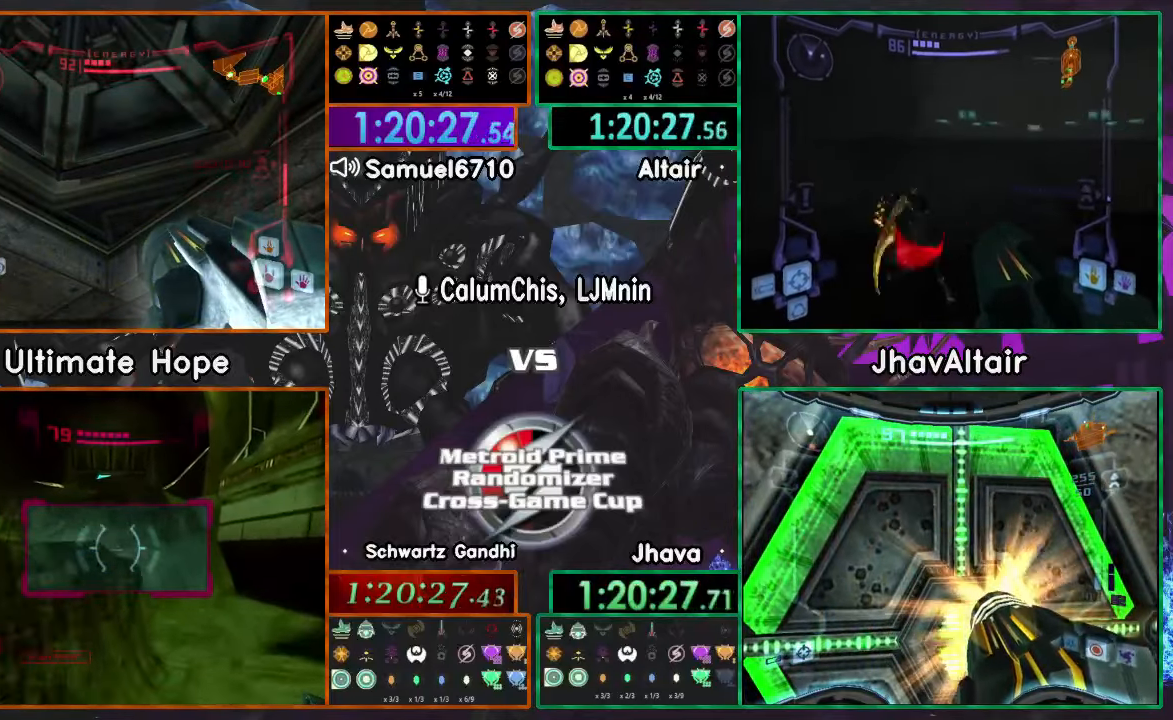
{"buttons": ["L1"], "left_stick": "center", "right_stick": "center", "events": []}
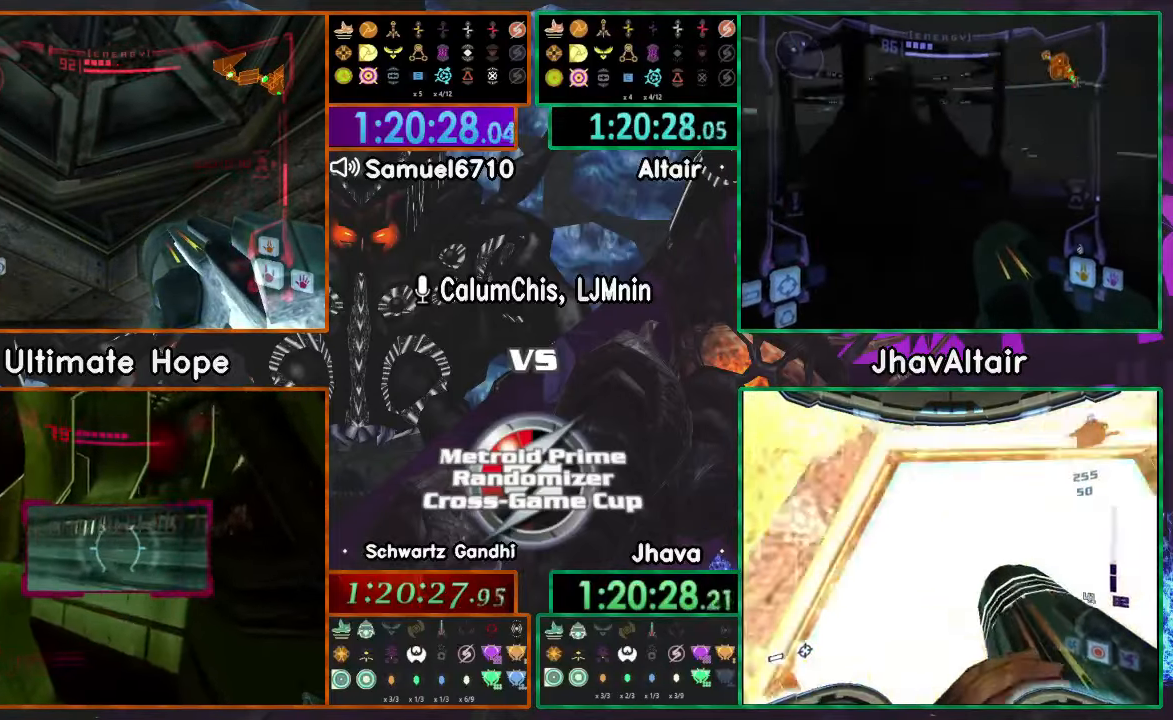
{"buttons": ["L1"], "left_stick": "up-left", "right_stick": "center", "events": [[401, "left_stick", "up-left"]]}
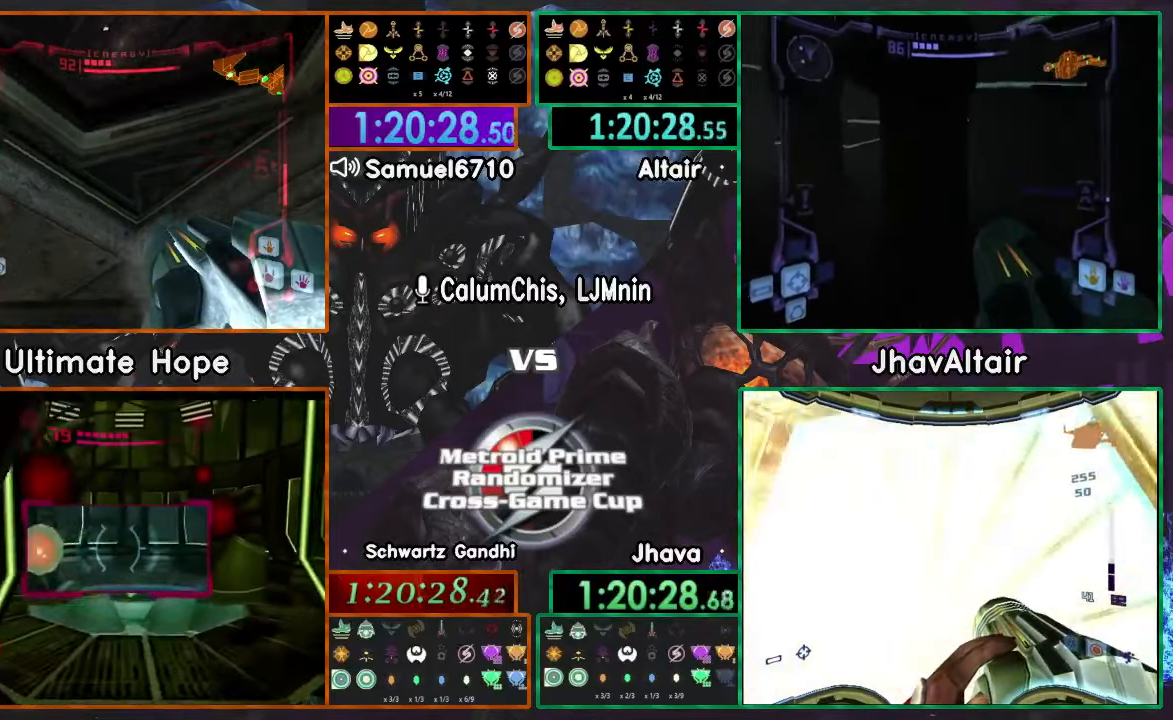
{"buttons": [], "left_stick": "up-left", "right_stick": "center", "events": [[83, "left_stick", "down"], [250, "left_stick", "center"], [367, "left_stick", "up-left"], [434, "L1", "up"]]}